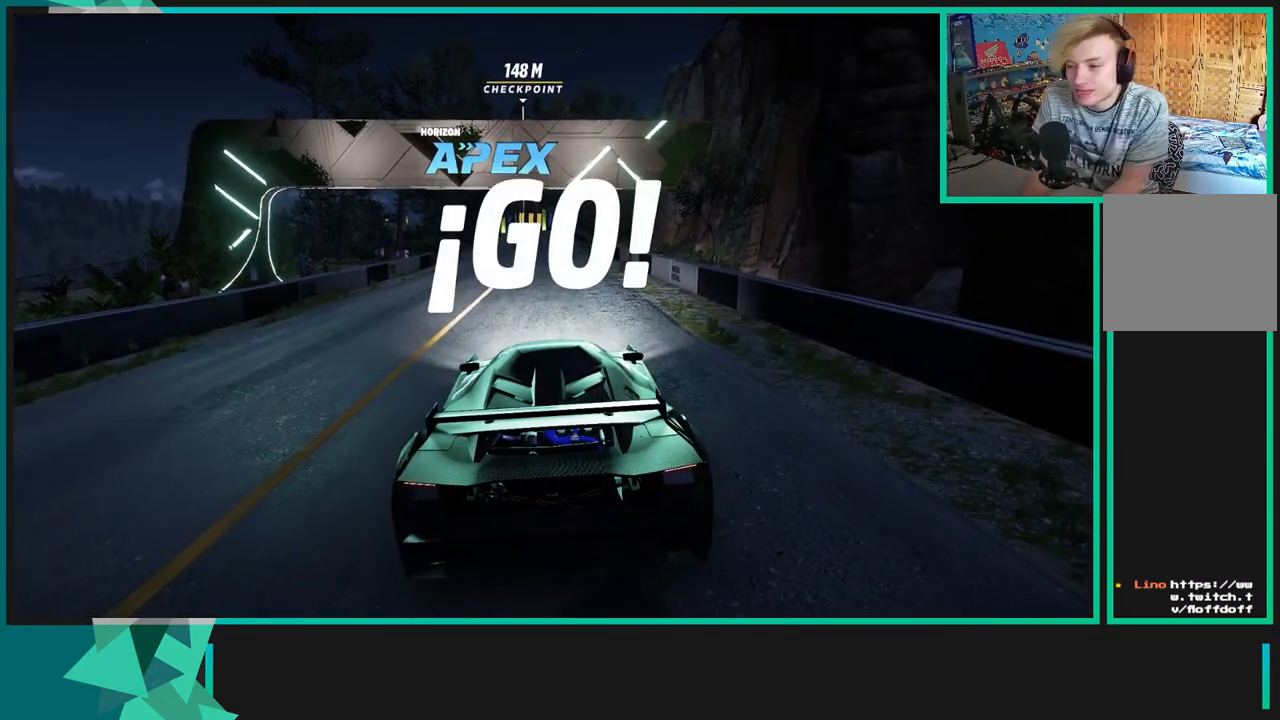
Gameplay with a controller (Xbox layout); each line is a JSON object with the inputs held at the frame after it. "events" lists button and stick changes between this image and that frame as [ms after this image, input, new state], when the widget could be followed in between.
{"buttons": ["R2"], "left_stick": "center", "right_stick": "center", "events": []}
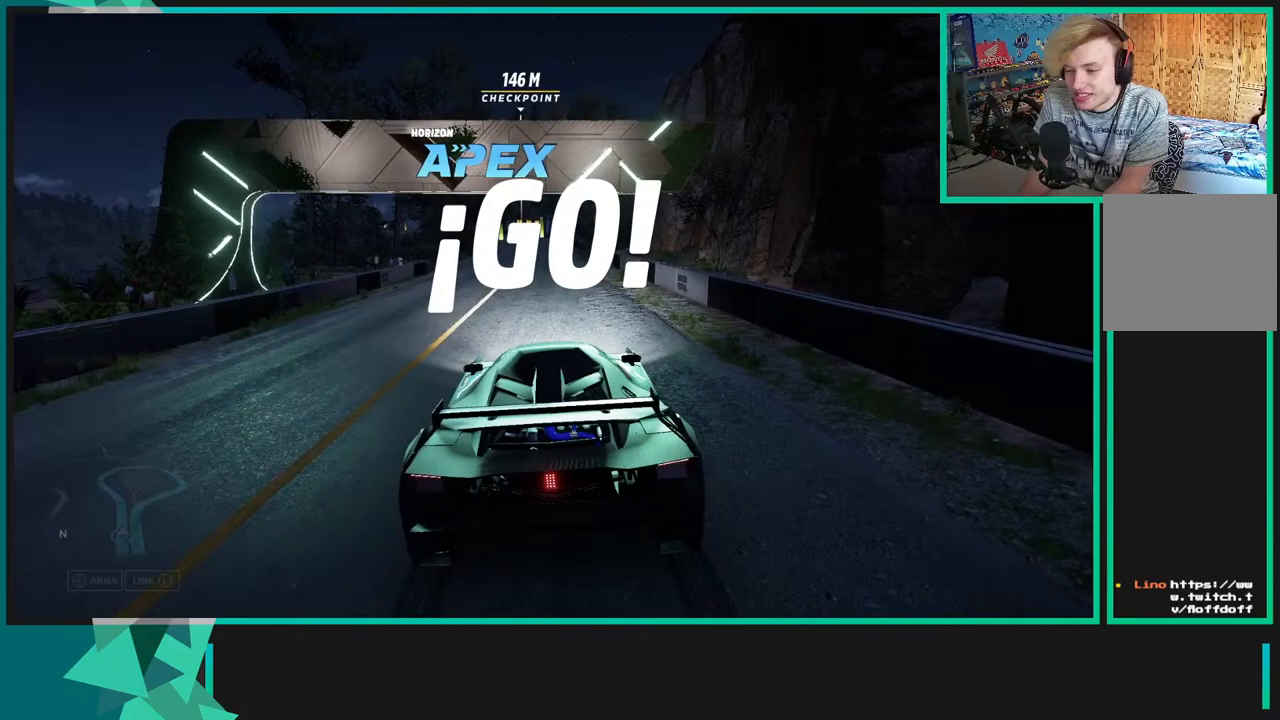
{"buttons": ["R2"], "left_stick": "center", "right_stick": "center", "events": []}
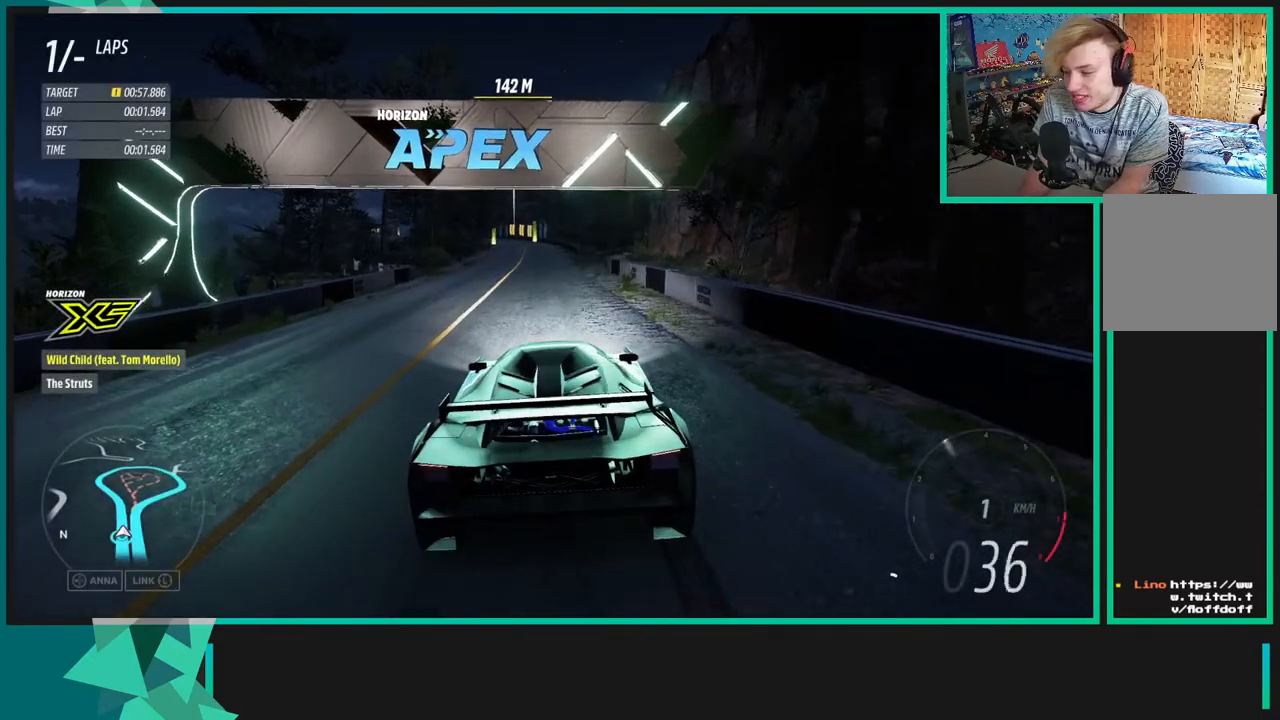
{"buttons": ["R2"], "left_stick": "center", "right_stick": "center", "events": []}
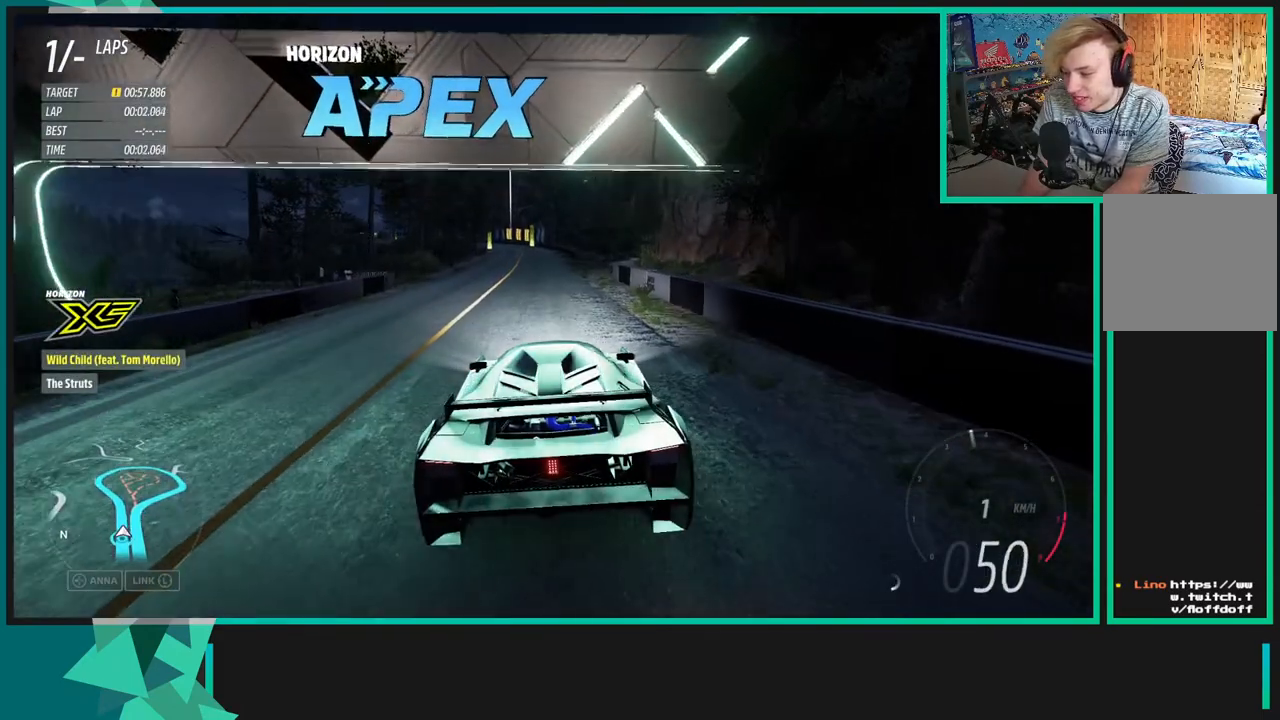
{"buttons": ["R2"], "left_stick": "center", "right_stick": "center", "events": [[250, "left_stick", "down-left"], [483, "left_stick", "center"]]}
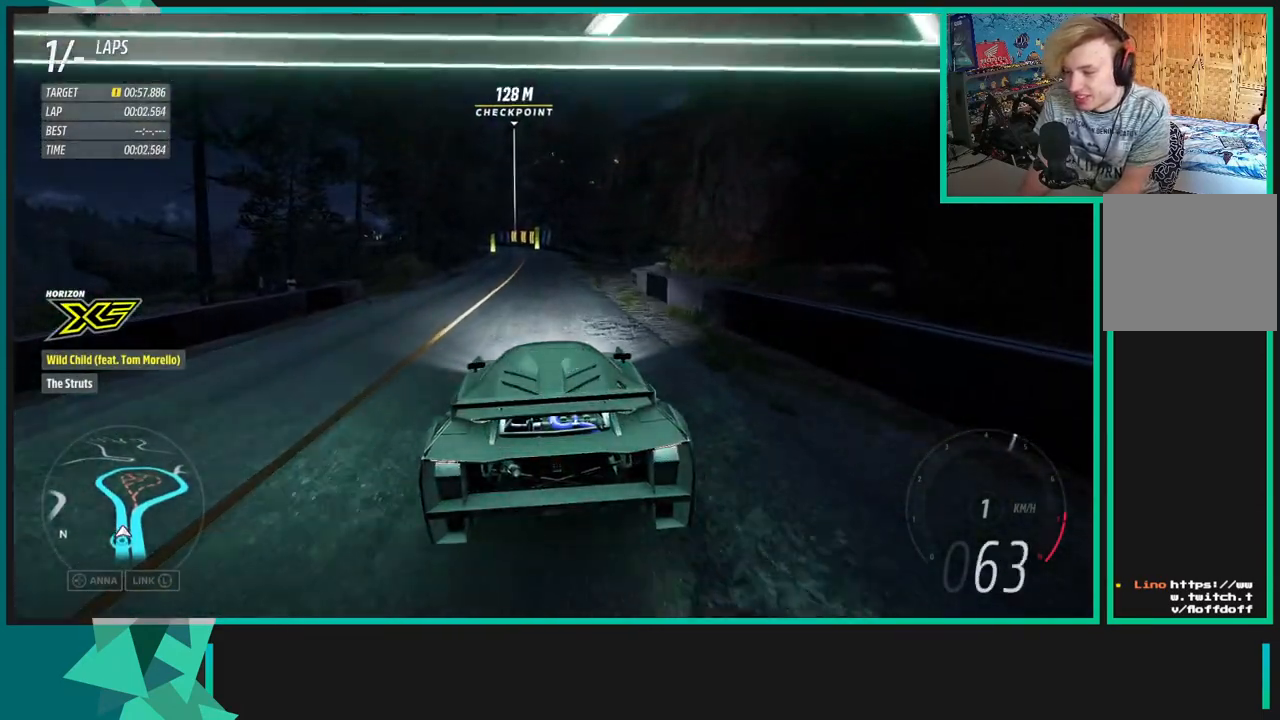
{"buttons": ["R2"], "left_stick": "up-right", "right_stick": "center", "events": [[400, "left_stick", "up-right"]]}
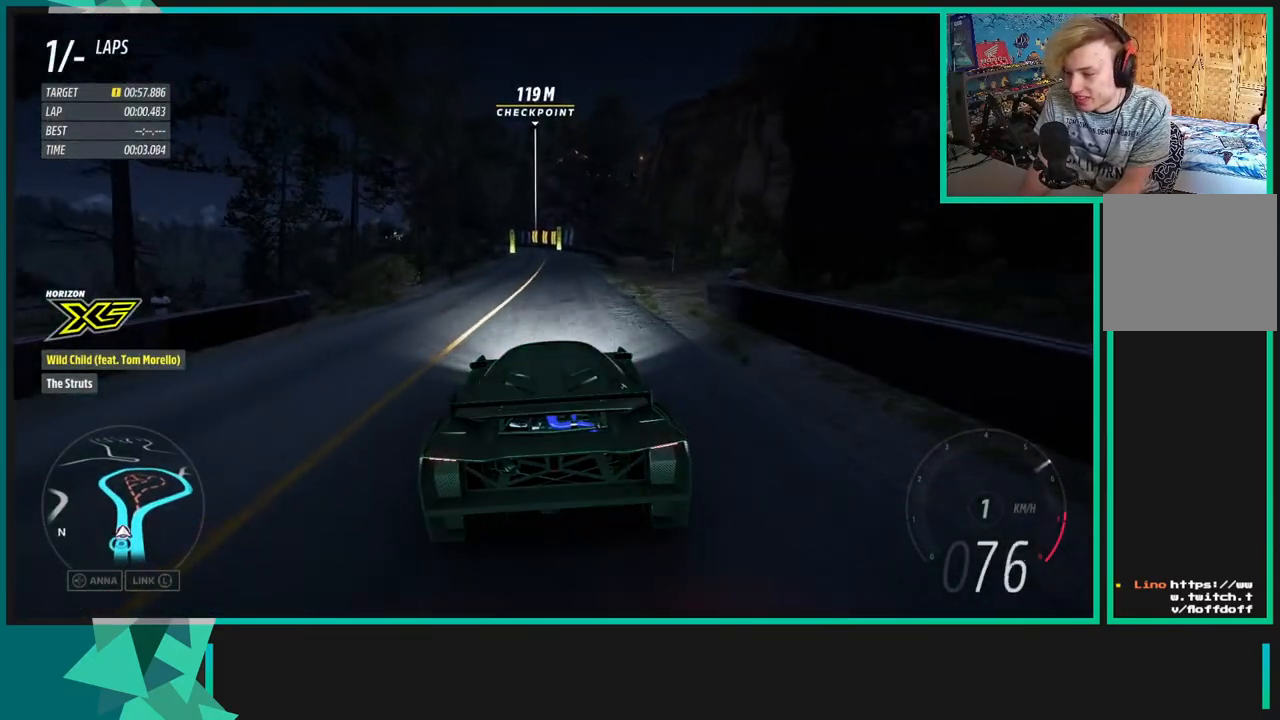
{"buttons": ["R2"], "left_stick": "center", "right_stick": "center", "events": [[50, "left_stick", "center"]]}
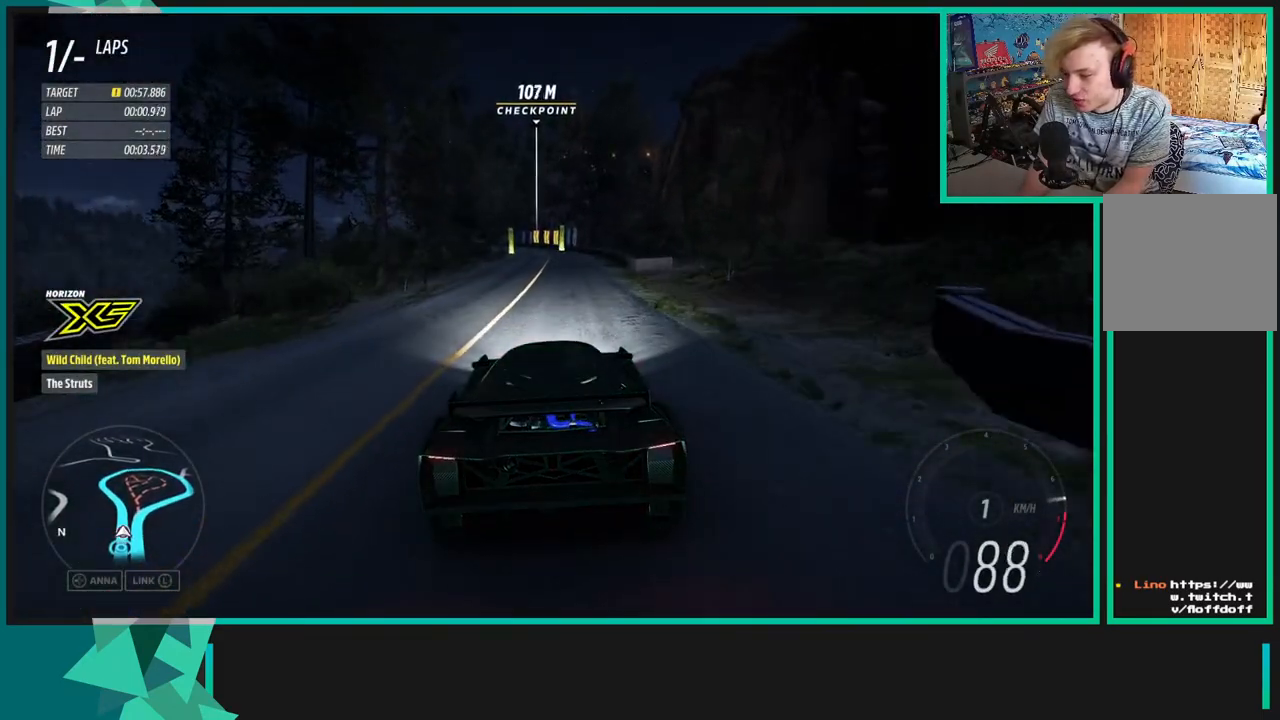
{"buttons": ["R2"], "left_stick": "center", "right_stick": "center", "events": [[133, "R1", "down"], [133, "X", "down"], [200, "R1", "up"], [200, "X", "up"]]}
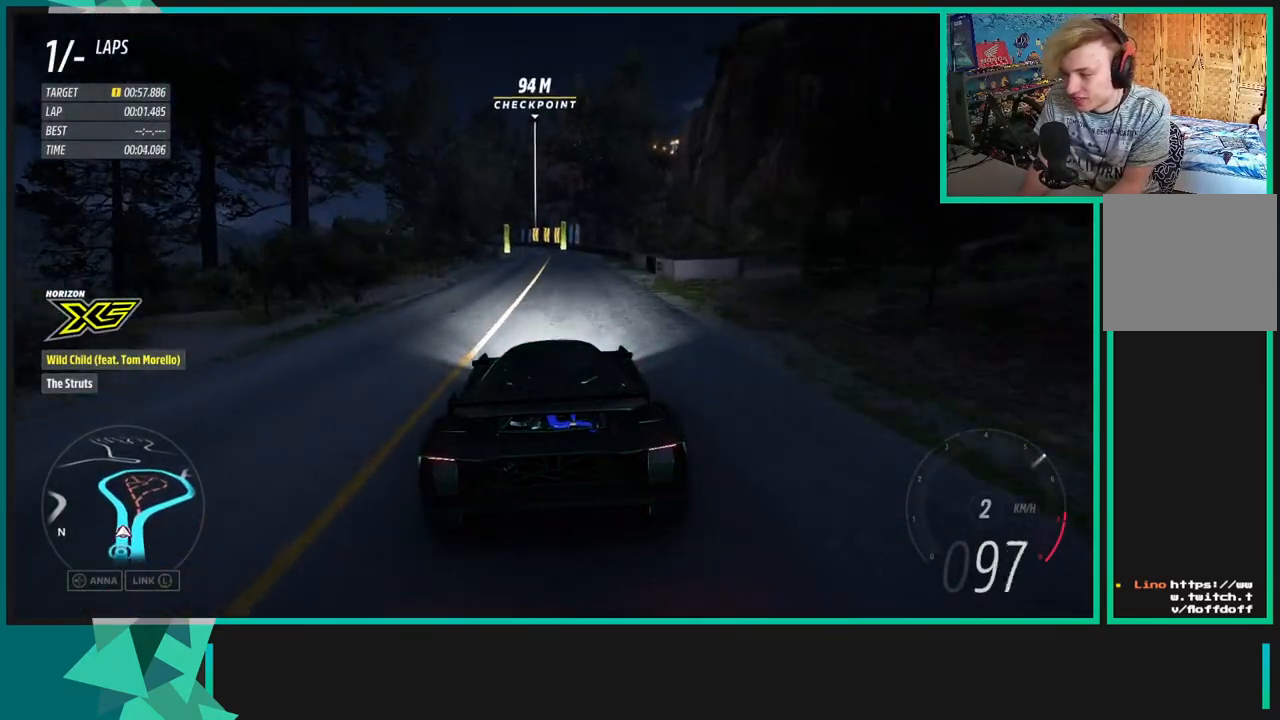
{"buttons": ["R2"], "left_stick": "center", "right_stick": "center", "events": []}
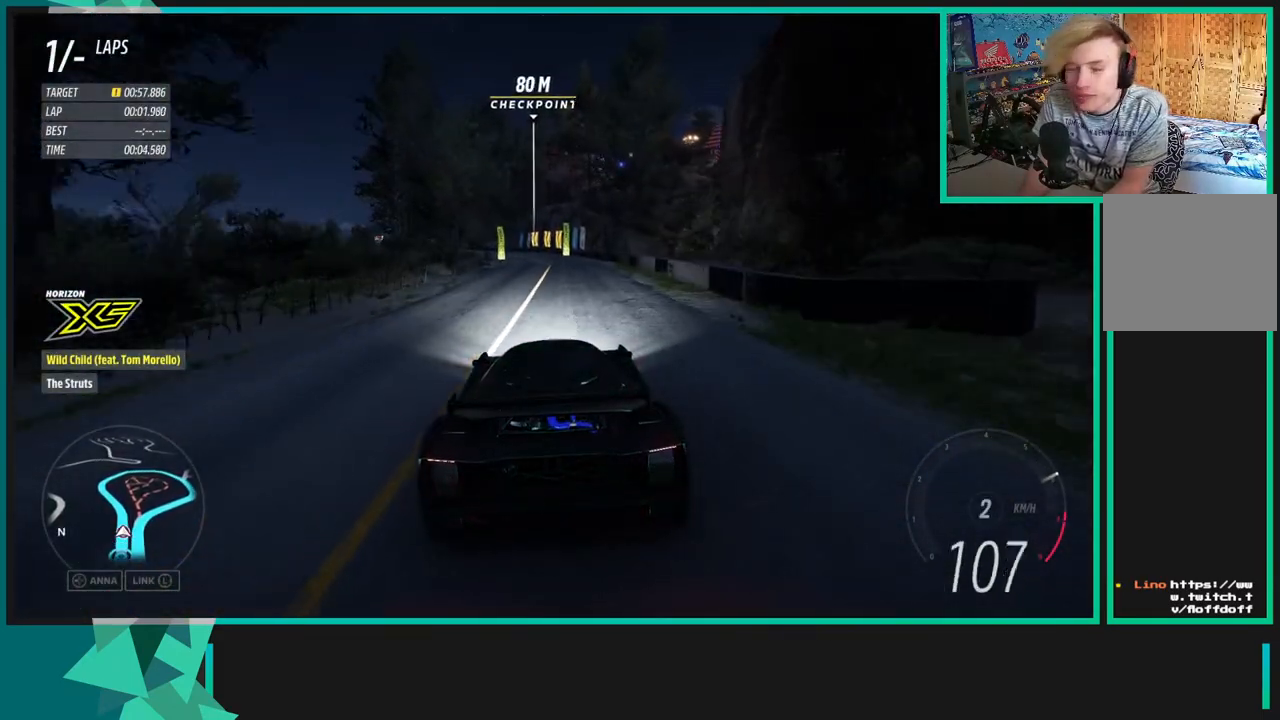
{"buttons": ["R2"], "left_stick": "center", "right_stick": "center", "events": [[100, "left_stick", "left"], [267, "left_stick", "center"]]}
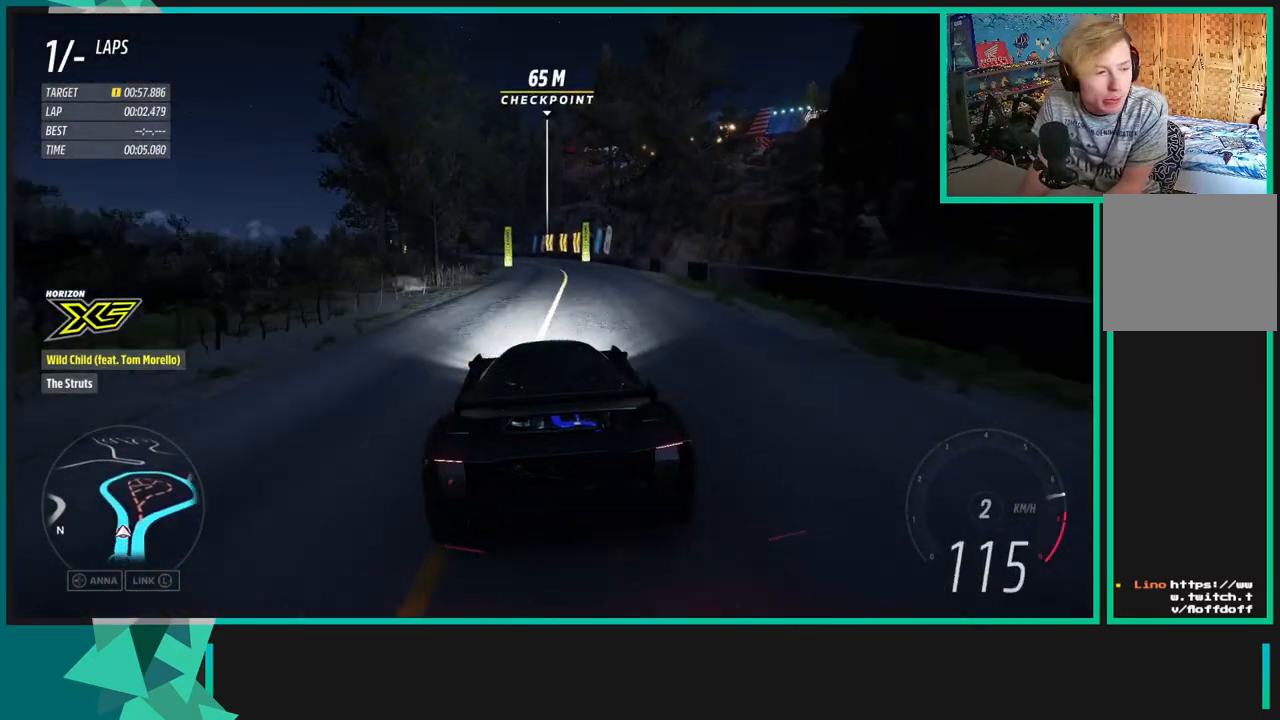
{"buttons": ["R2"], "left_stick": "center", "right_stick": "center", "events": [[250, "left_stick", "left"], [333, "left_stick", "center"]]}
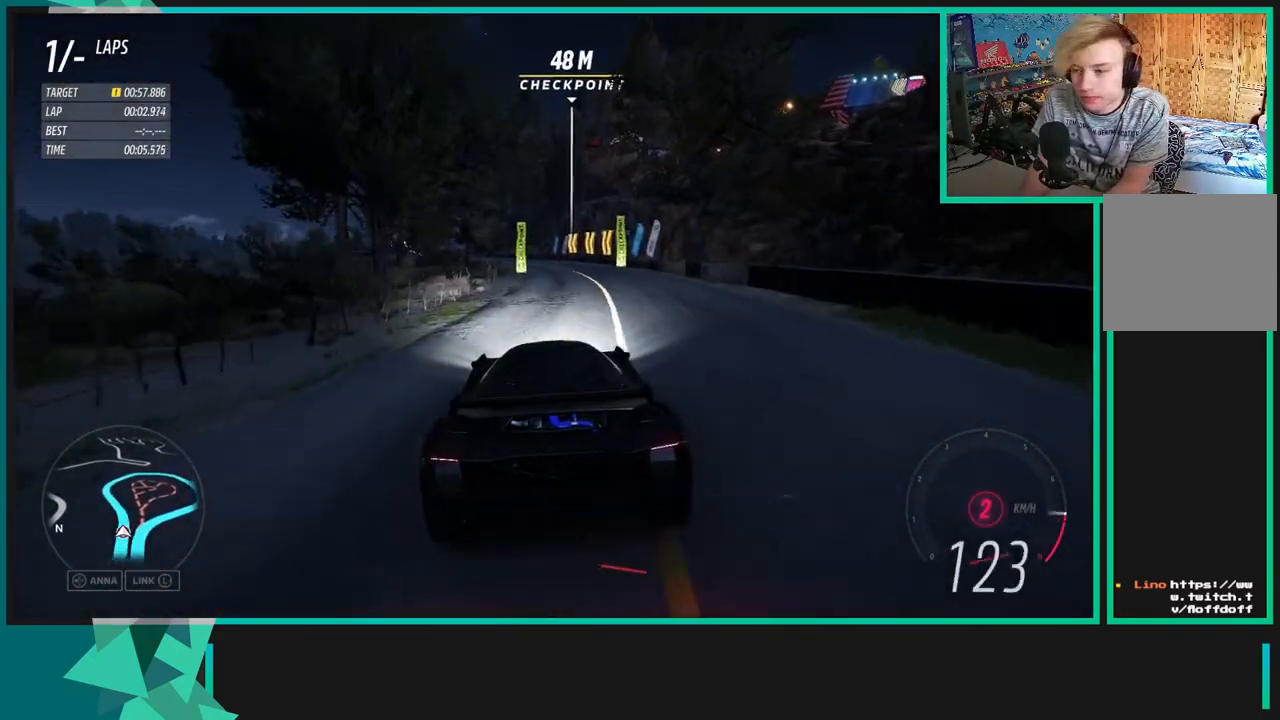
{"buttons": ["R2"], "left_stick": "center", "right_stick": "center", "events": [[350, "R1", "down"], [350, "X", "down"], [400, "R1", "up"], [400, "X", "up"]]}
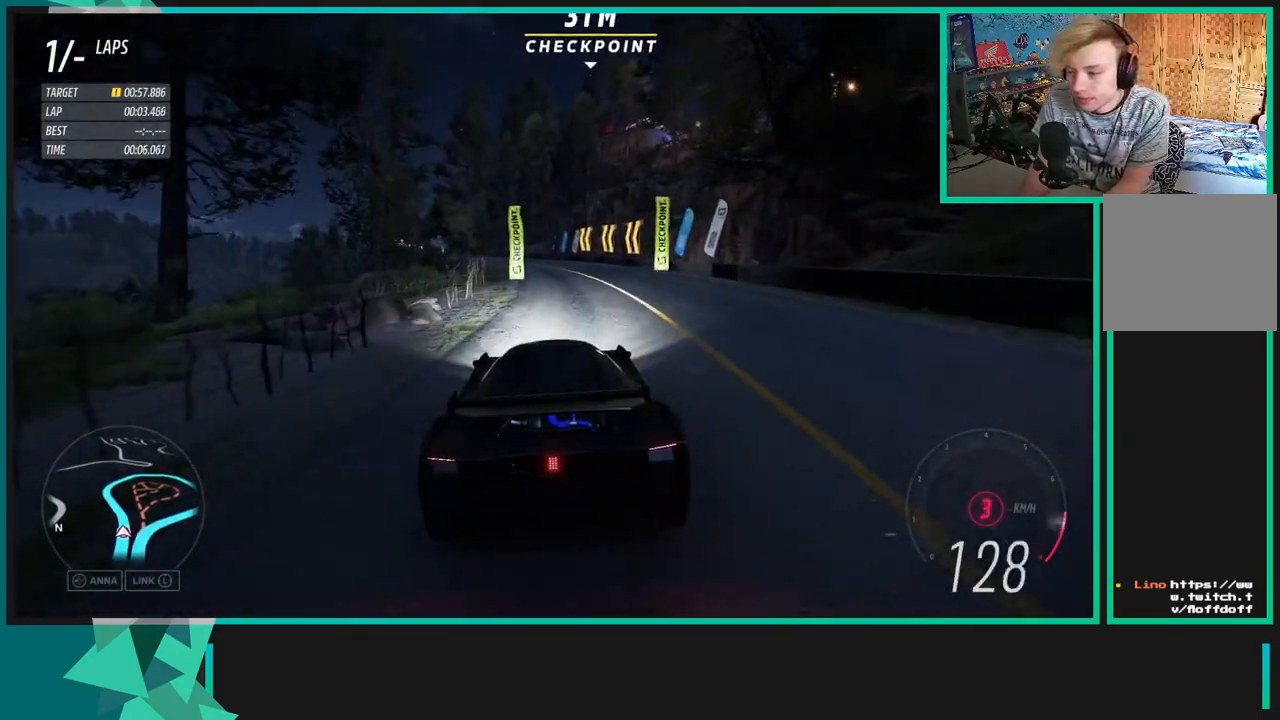
{"buttons": ["R2"], "left_stick": "down-left", "right_stick": "center", "events": [[83, "left_stick", "down-left"]]}
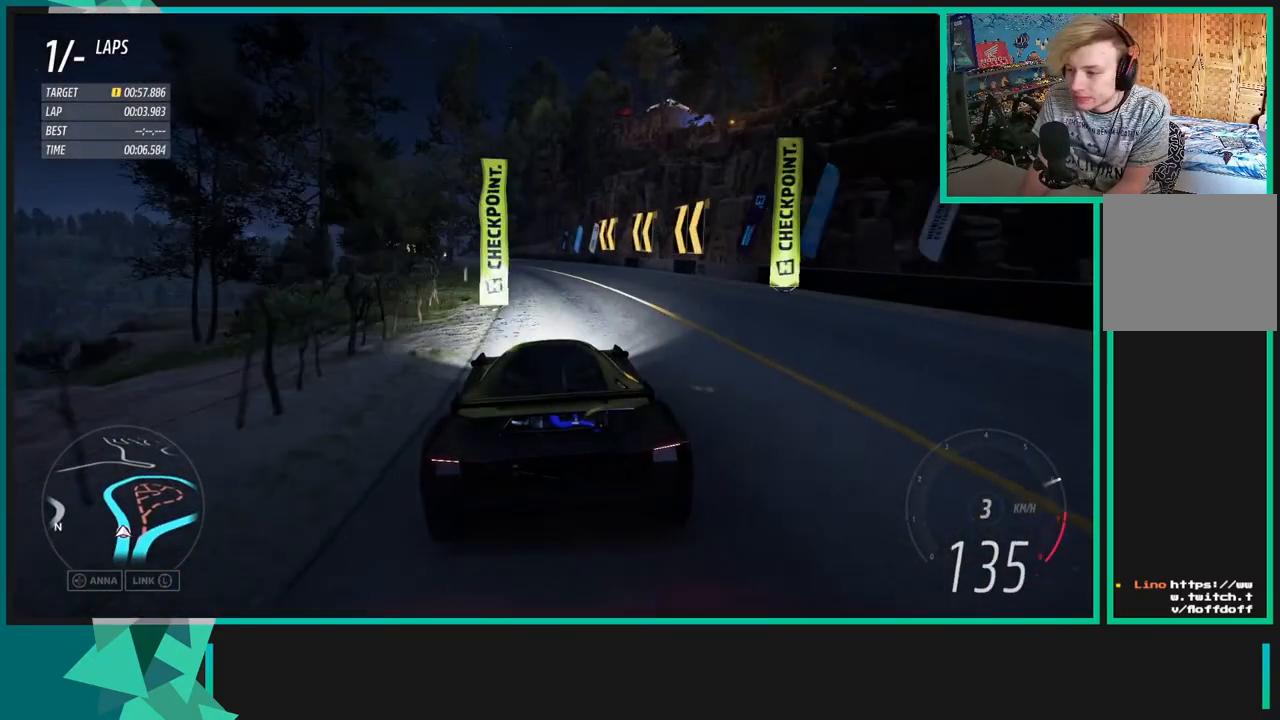
{"buttons": ["R2"], "left_stick": "down-left", "right_stick": "center", "events": []}
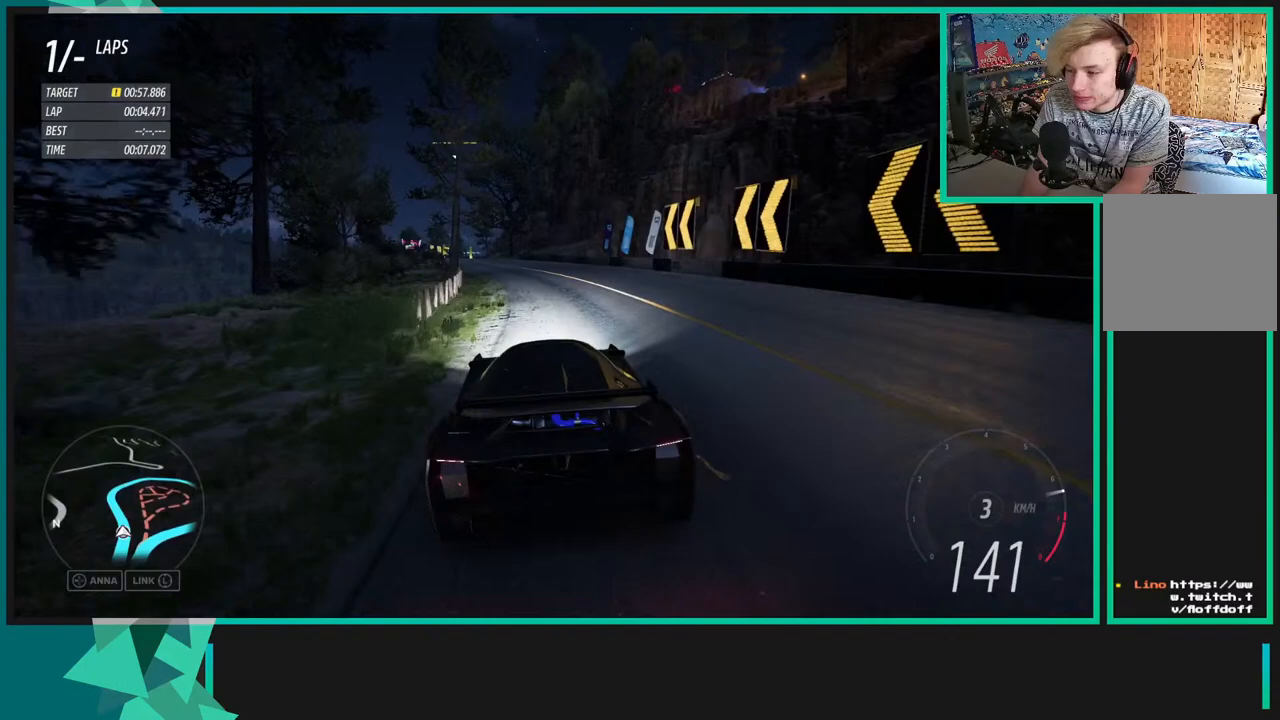
{"buttons": ["R2"], "left_stick": "center", "right_stick": "center", "events": [[250, "left_stick", "center"]]}
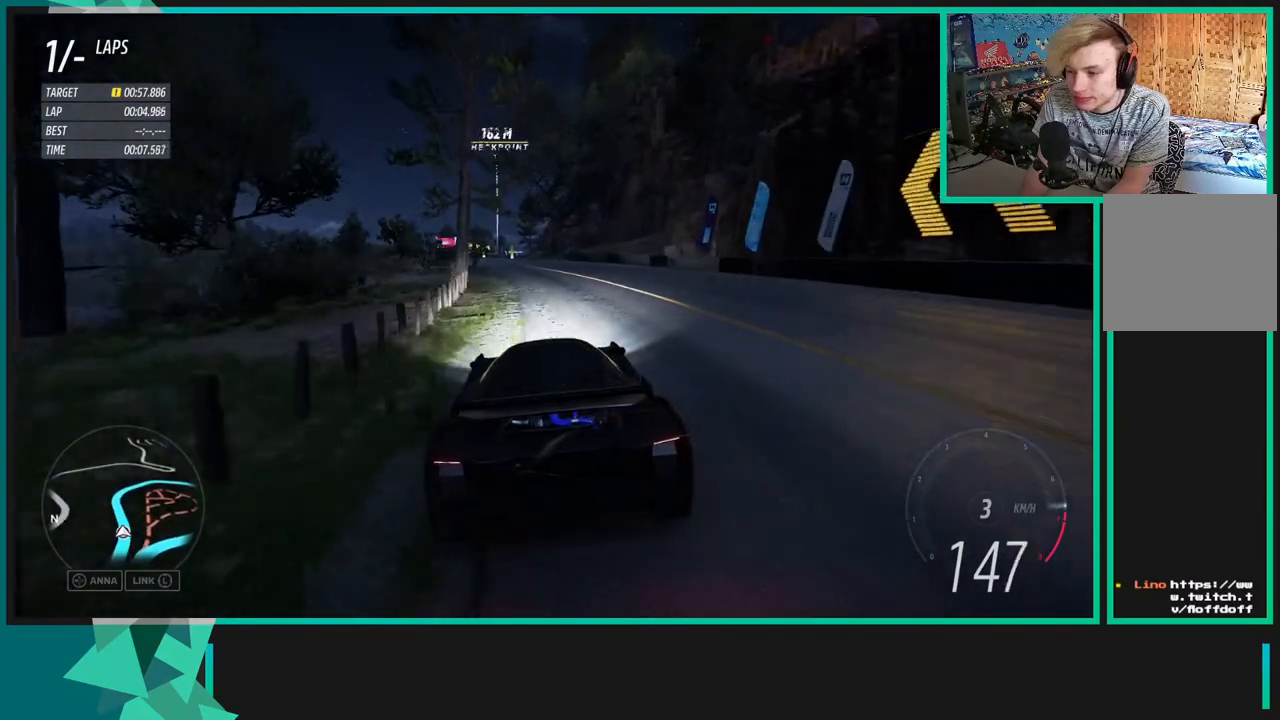
{"buttons": ["R2"], "left_stick": "down-left", "right_stick": "center", "events": [[83, "left_stick", "down-left"]]}
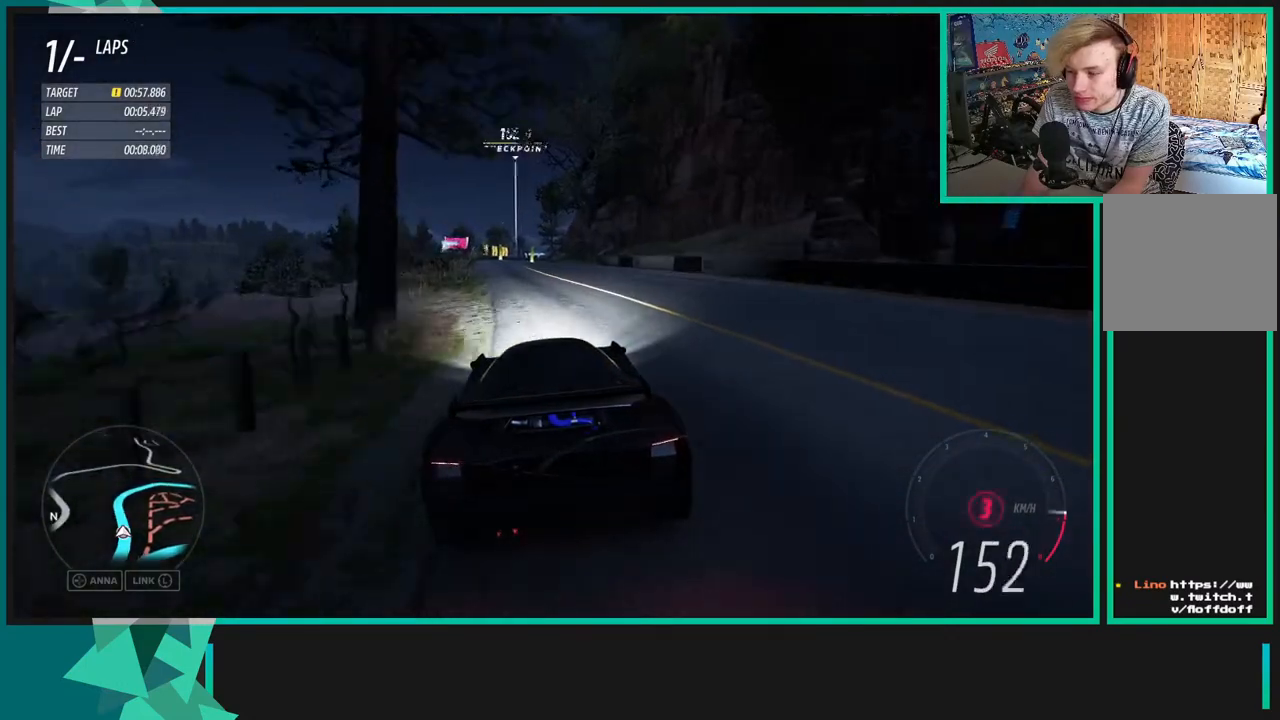
{"buttons": ["R2"], "left_stick": "down-left", "right_stick": "center", "events": [[367, "R1", "down"], [367, "X", "down"], [483, "R1", "up"], [483, "X", "up"]]}
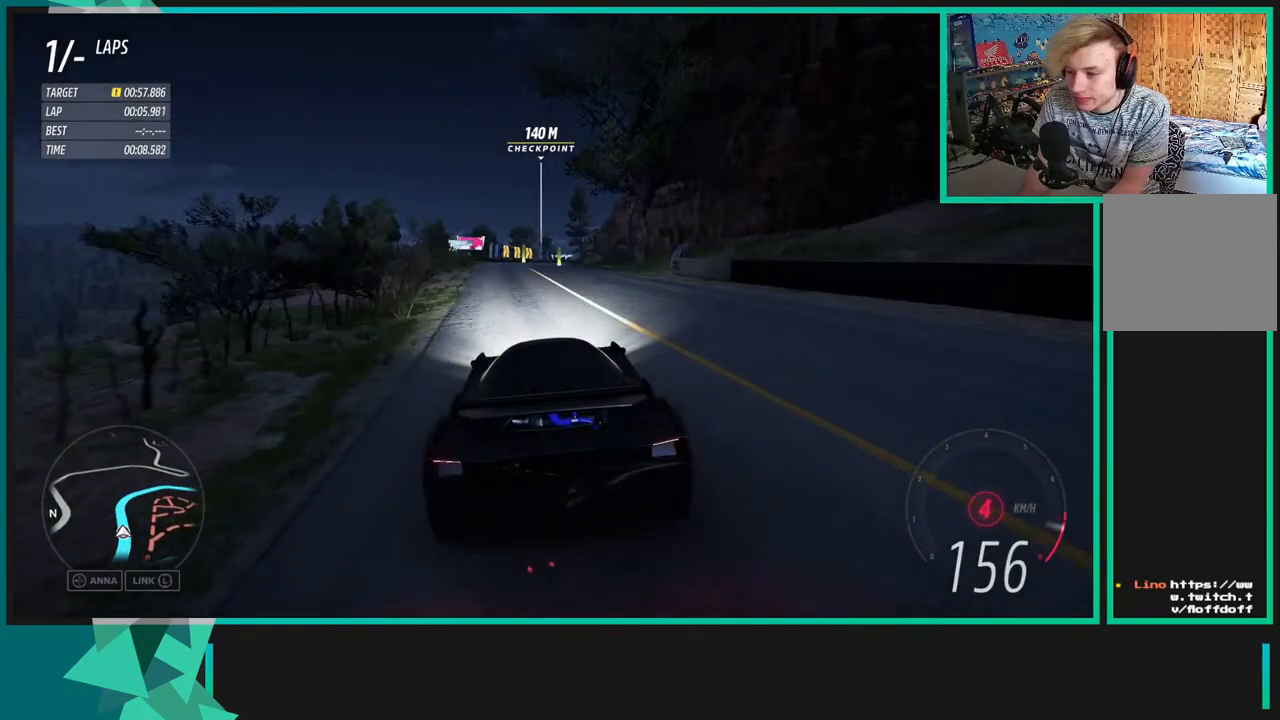
{"buttons": ["R2"], "left_stick": "center", "right_stick": "center", "events": [[183, "left_stick", "center"]]}
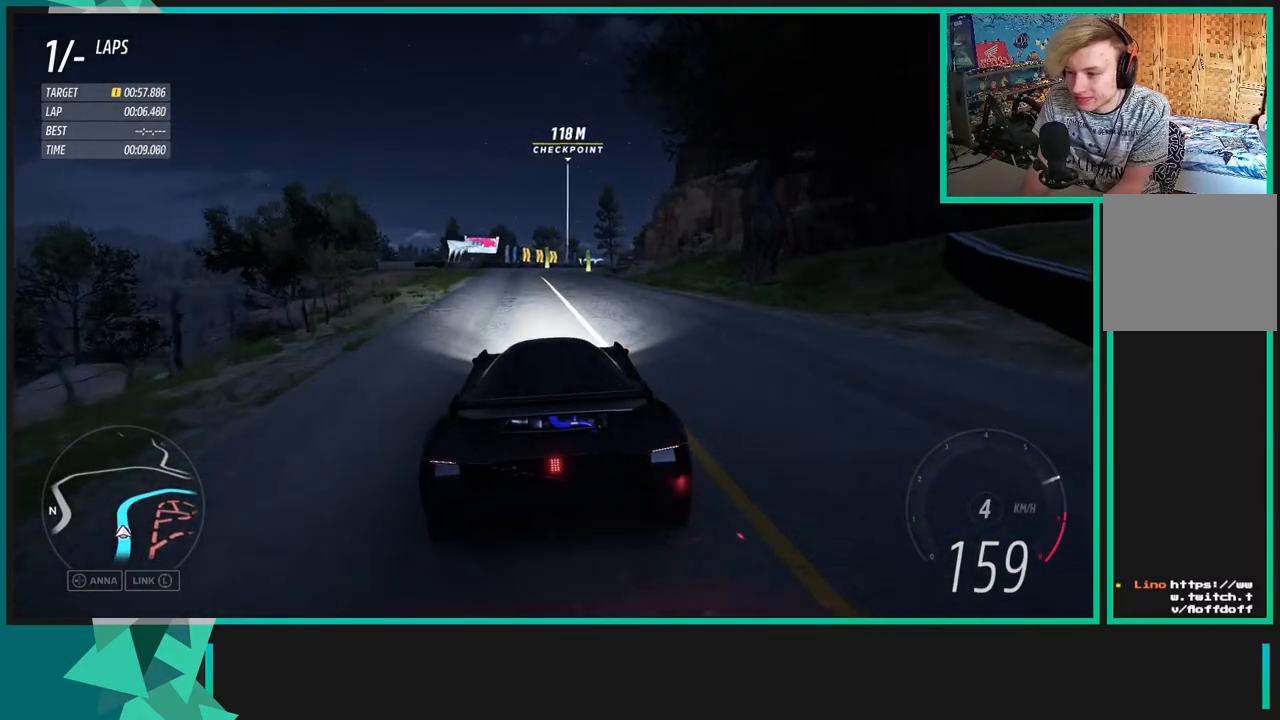
{"buttons": ["R2"], "left_stick": "center", "right_stick": "center", "events": []}
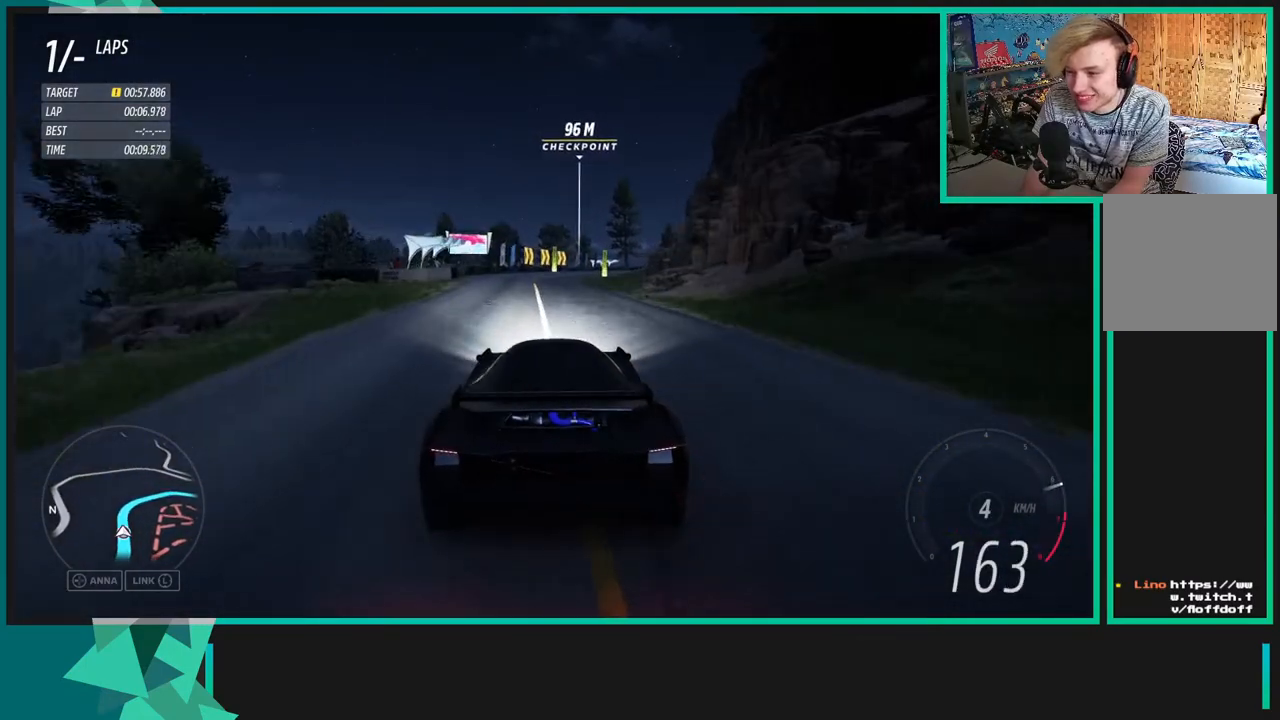
{"buttons": ["R2"], "left_stick": "center", "right_stick": "center", "events": []}
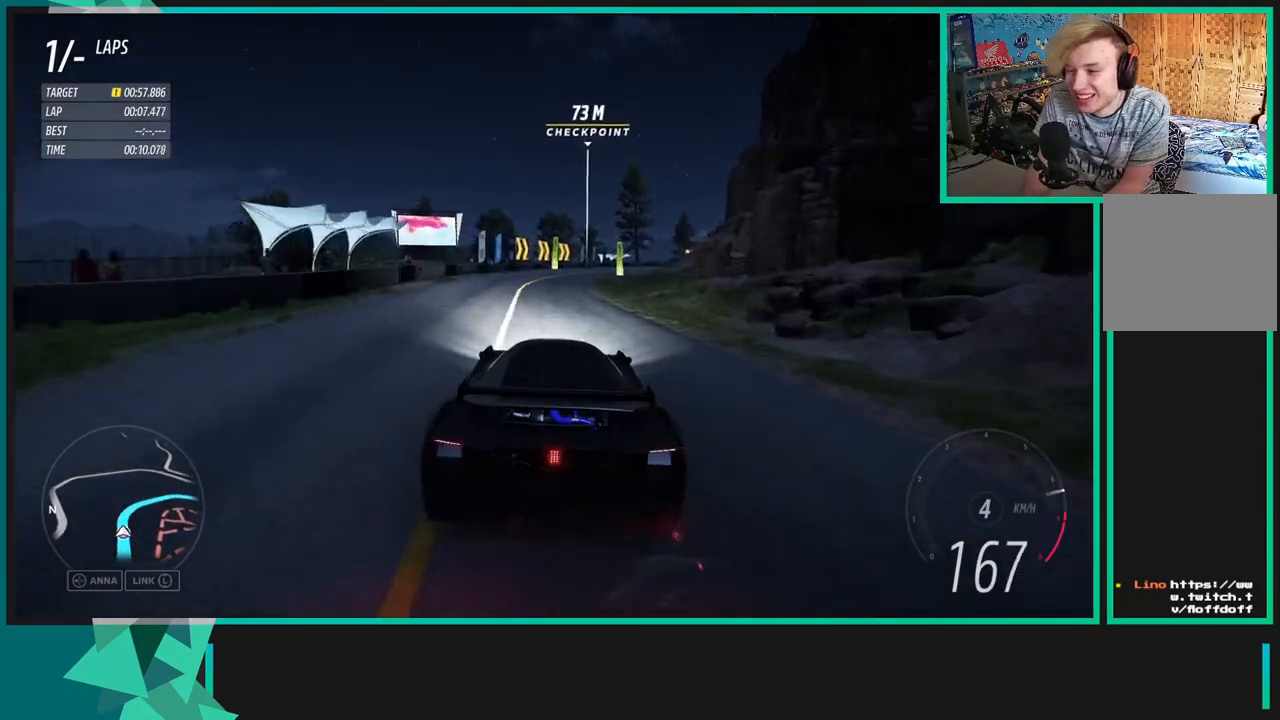
{"buttons": ["R2"], "left_stick": "up-right", "right_stick": "center", "events": [[333, "left_stick", "up-right"]]}
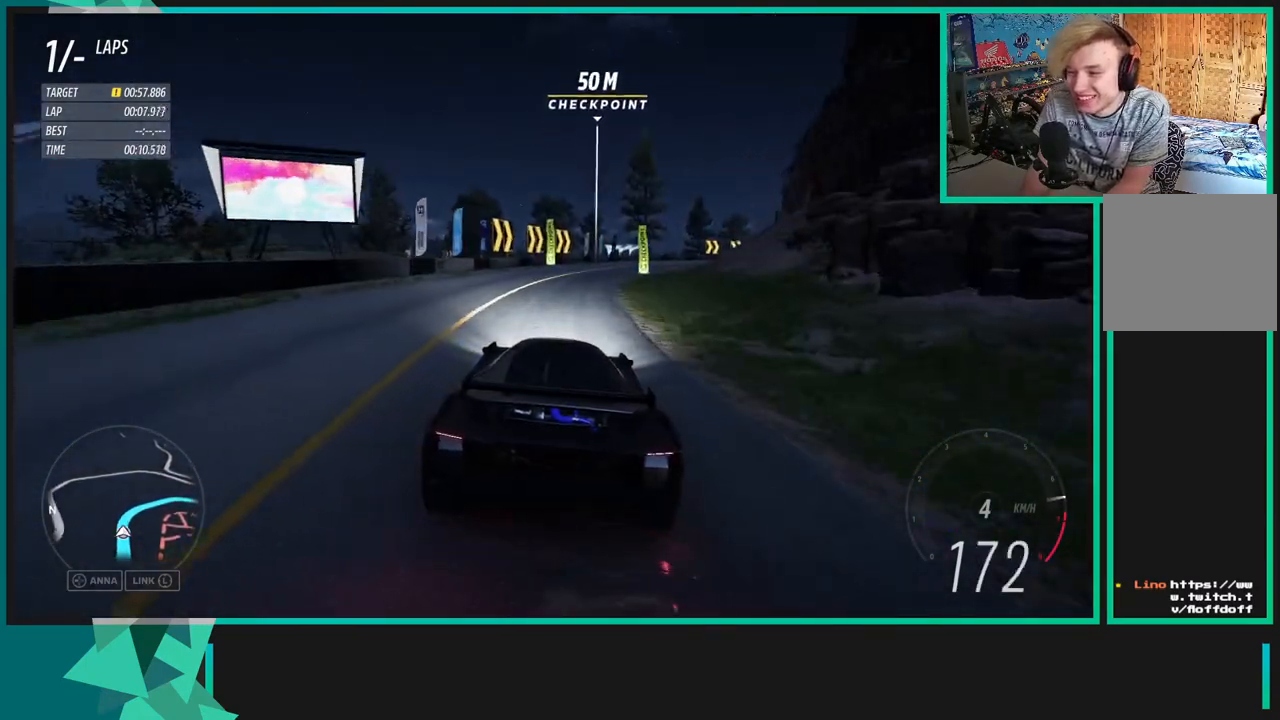
{"buttons": ["R2"], "left_stick": "up-left", "right_stick": "center", "events": [[450, "left_stick", "up-left"]]}
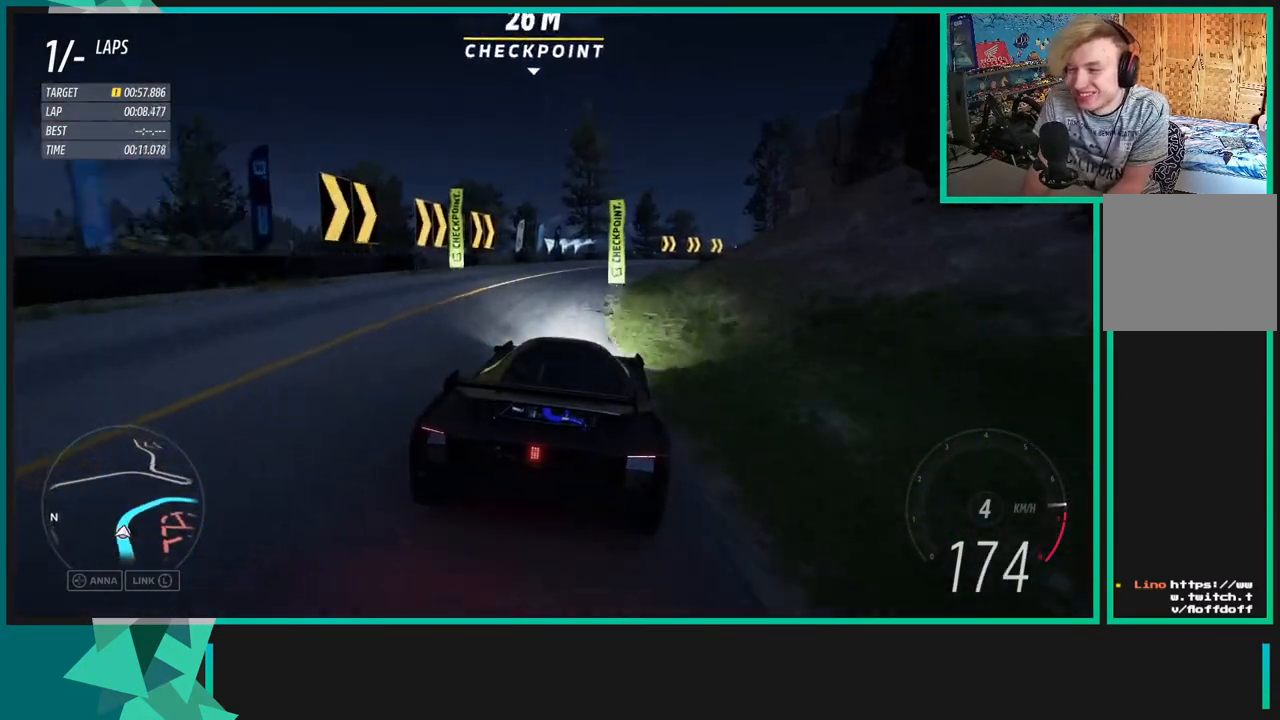
{"buttons": ["R2"], "left_stick": "center", "right_stick": "center", "events": [[100, "left_stick", "up-right"], [500, "left_stick", "center"]]}
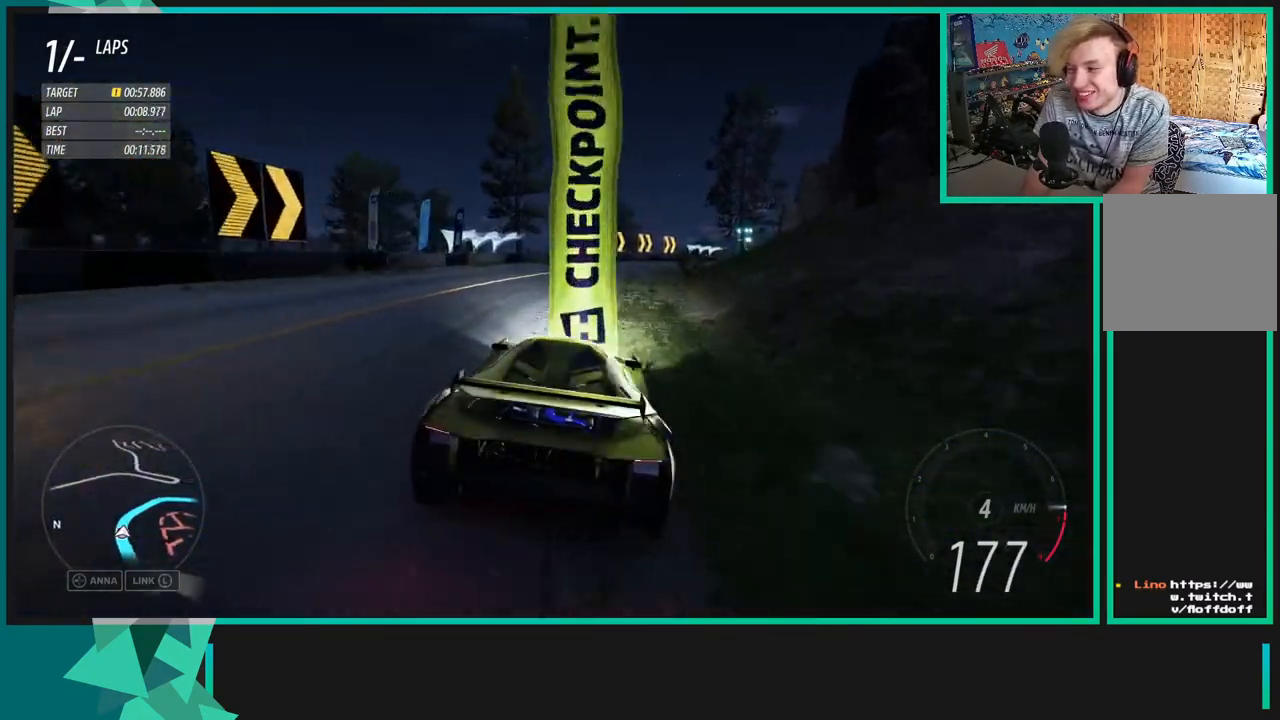
{"buttons": ["R2"], "left_stick": "center", "right_stick": "center", "events": []}
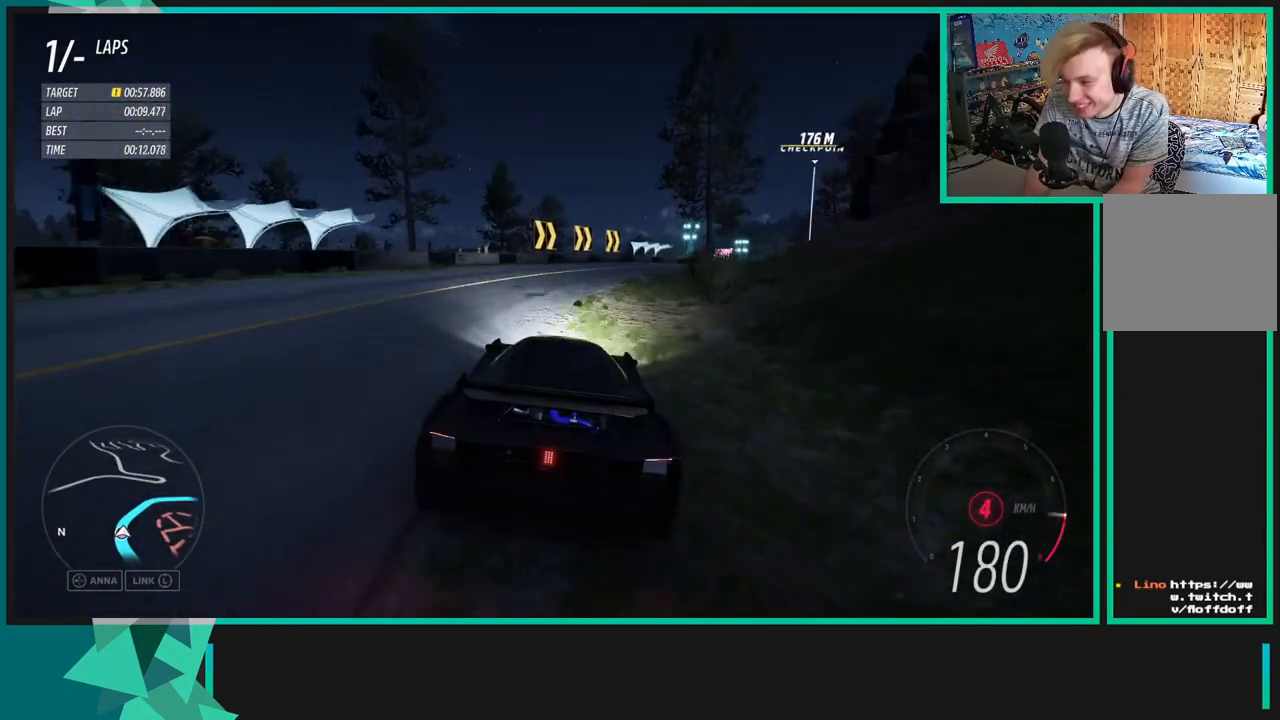
{"buttons": ["R2"], "left_stick": "up-right", "right_stick": "center", "events": [[17, "left_stick", "up-right"]]}
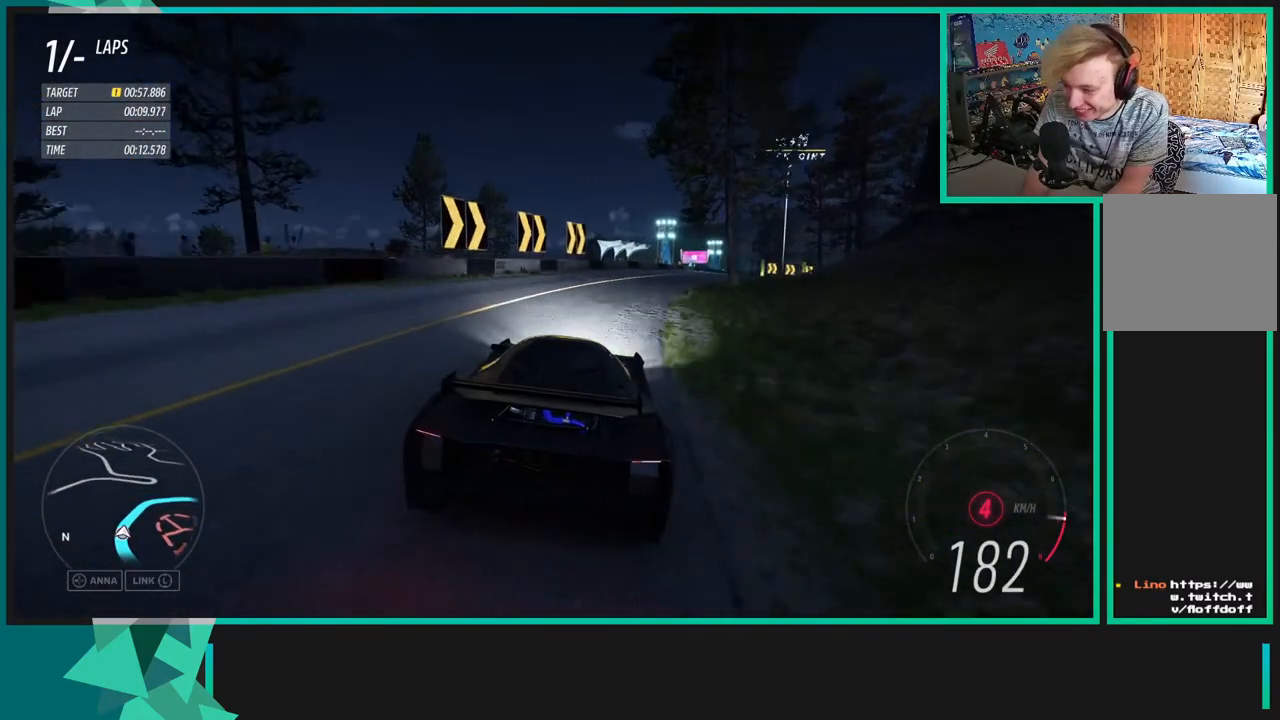
{"buttons": ["R2"], "left_stick": "up-right", "right_stick": "center", "events": []}
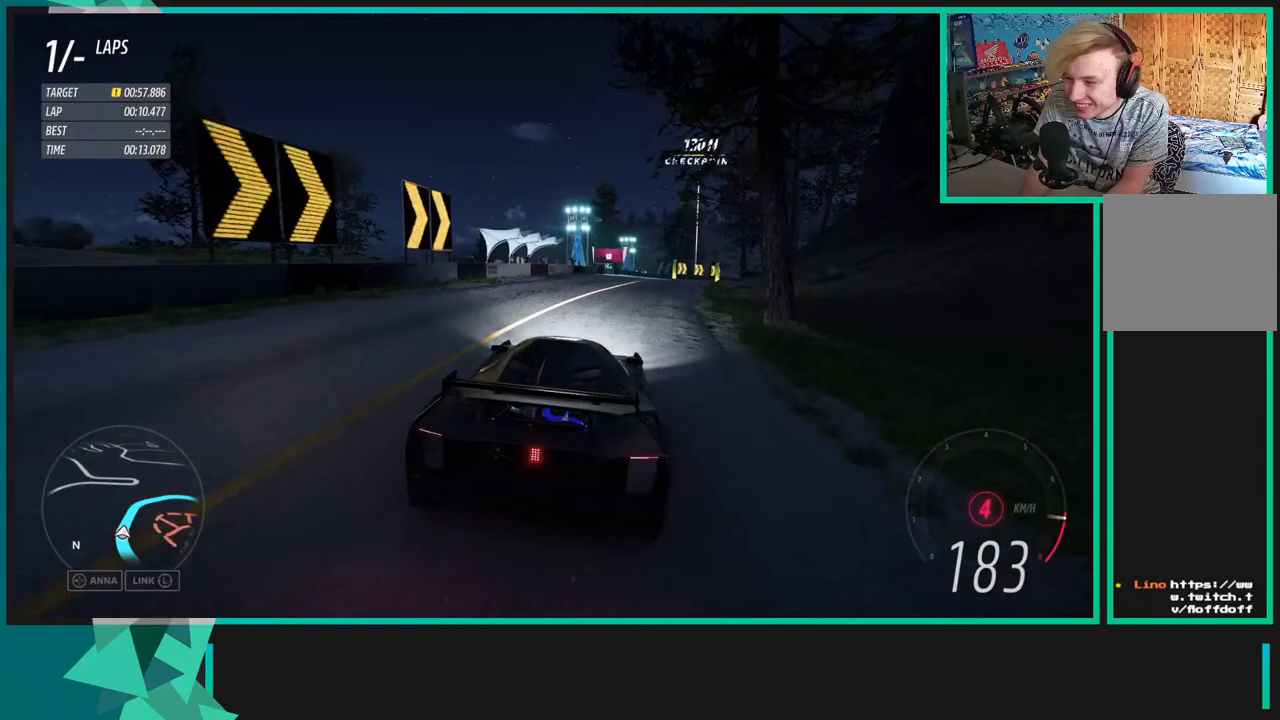
{"buttons": ["R2"], "left_stick": "center", "right_stick": "center", "events": [[67, "left_stick", "center"], [250, "R1", "down"], [250, "X", "down"], [383, "R1", "up"], [383, "X", "up"]]}
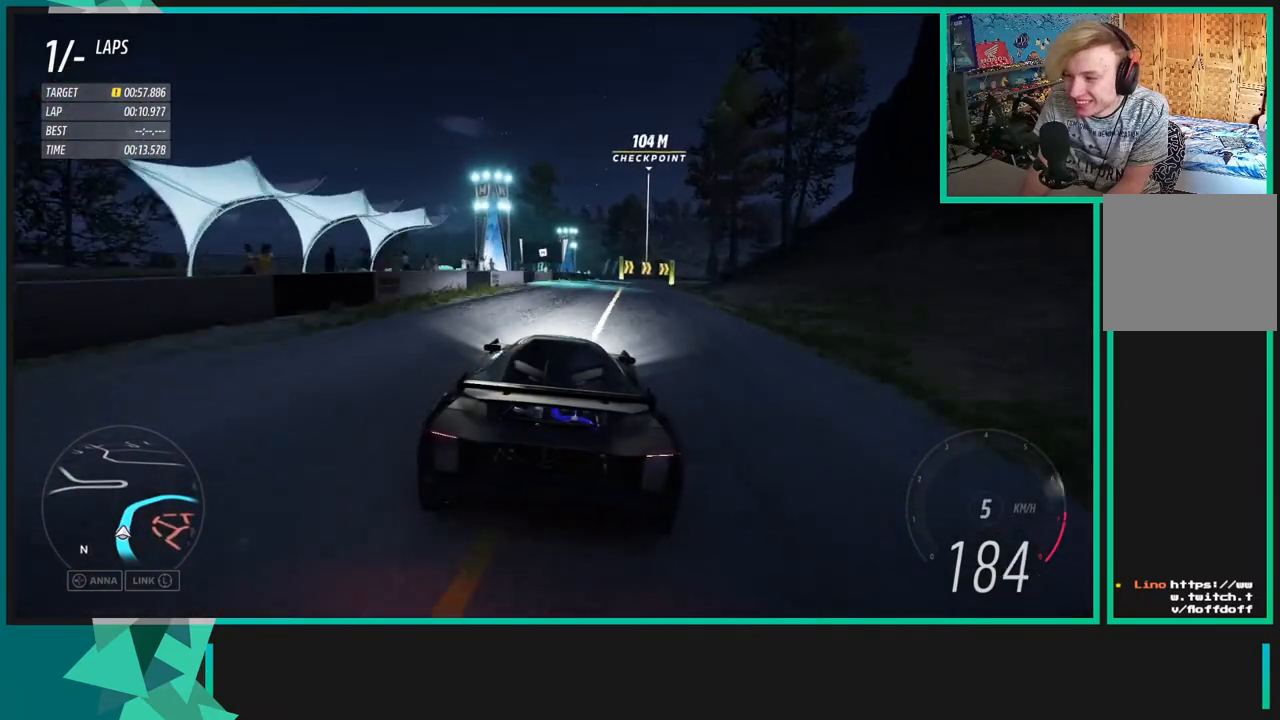
{"buttons": ["R2"], "left_stick": "up-right", "right_stick": "center", "events": [[50, "left_stick", "up-right"], [267, "left_stick", "center"], [400, "left_stick", "up-right"]]}
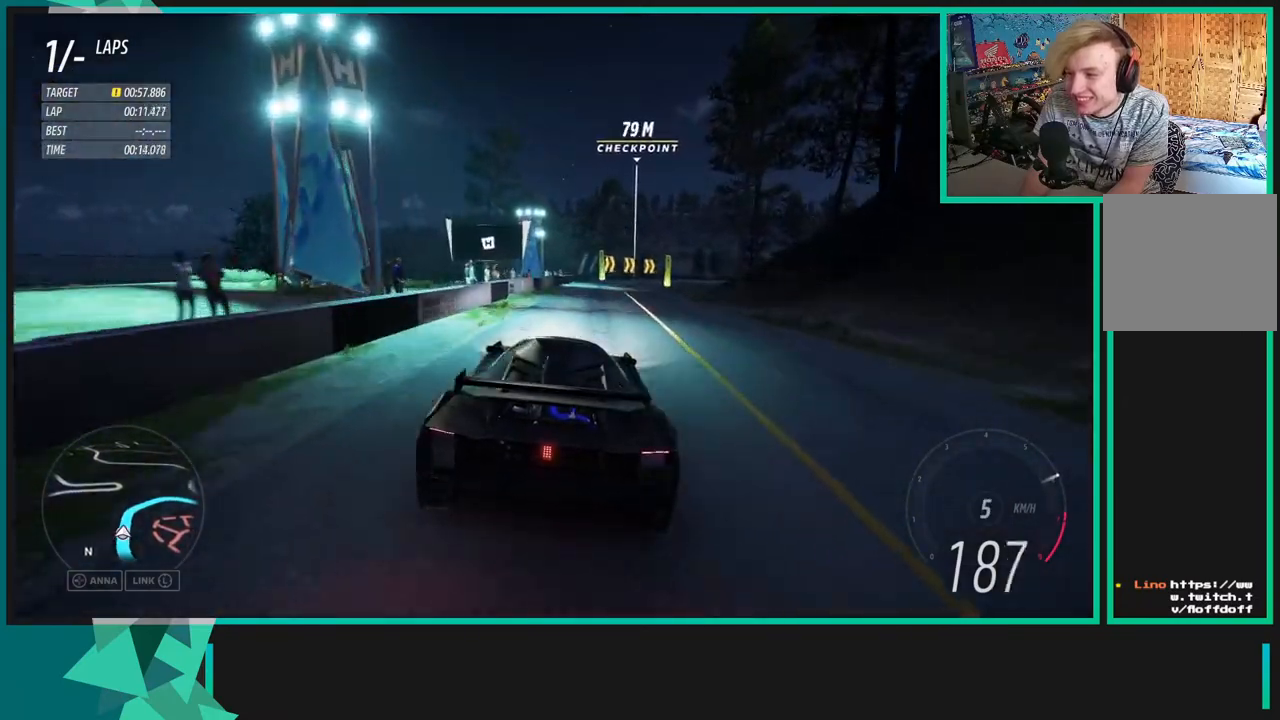
{"buttons": ["R2"], "left_stick": "up-right", "right_stick": "center", "events": [[67, "left_stick", "center"], [183, "left_stick", "up-right"]]}
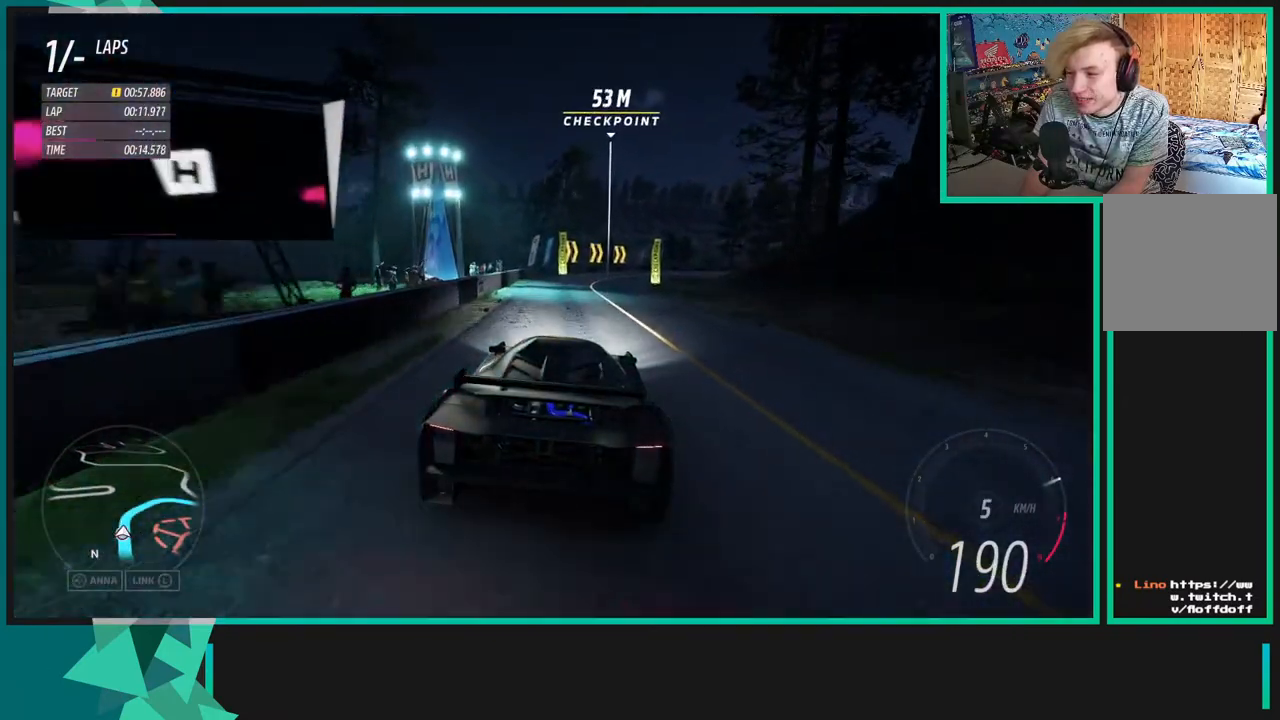
{"buttons": ["R2"], "left_stick": "up-right", "right_stick": "center", "events": []}
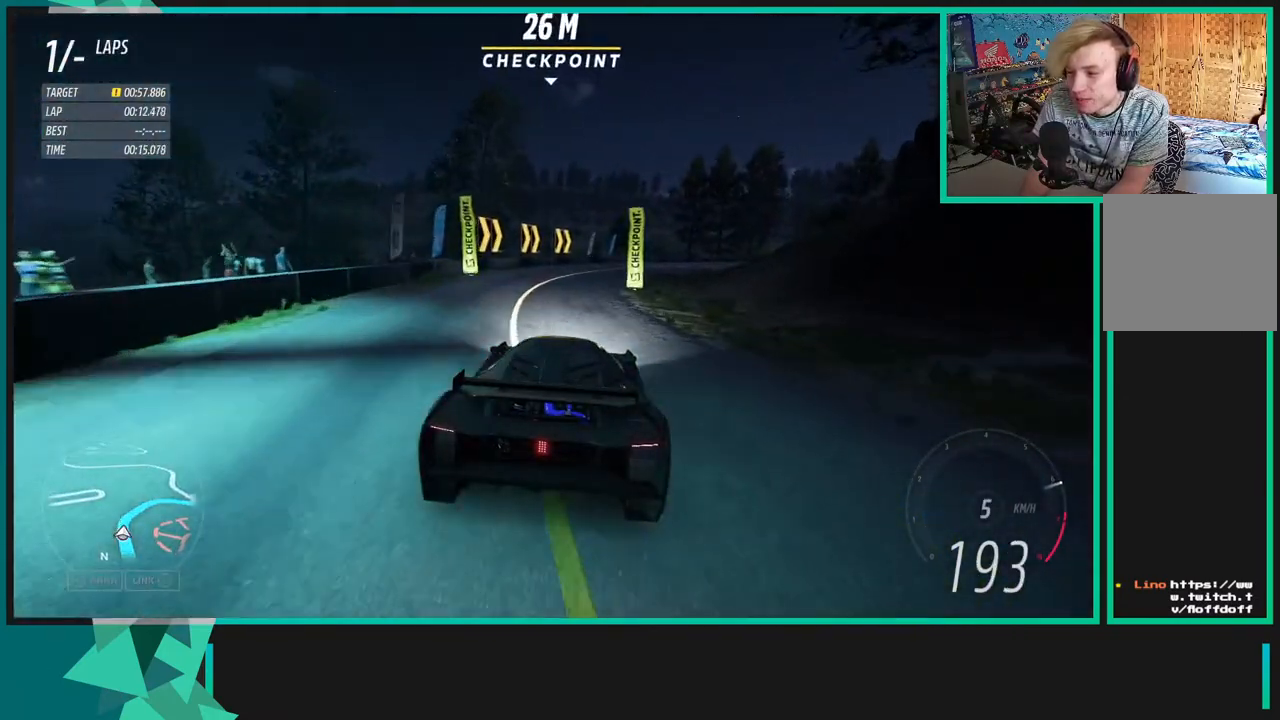
{"buttons": ["R2"], "left_stick": "up-right", "right_stick": "center", "events": []}